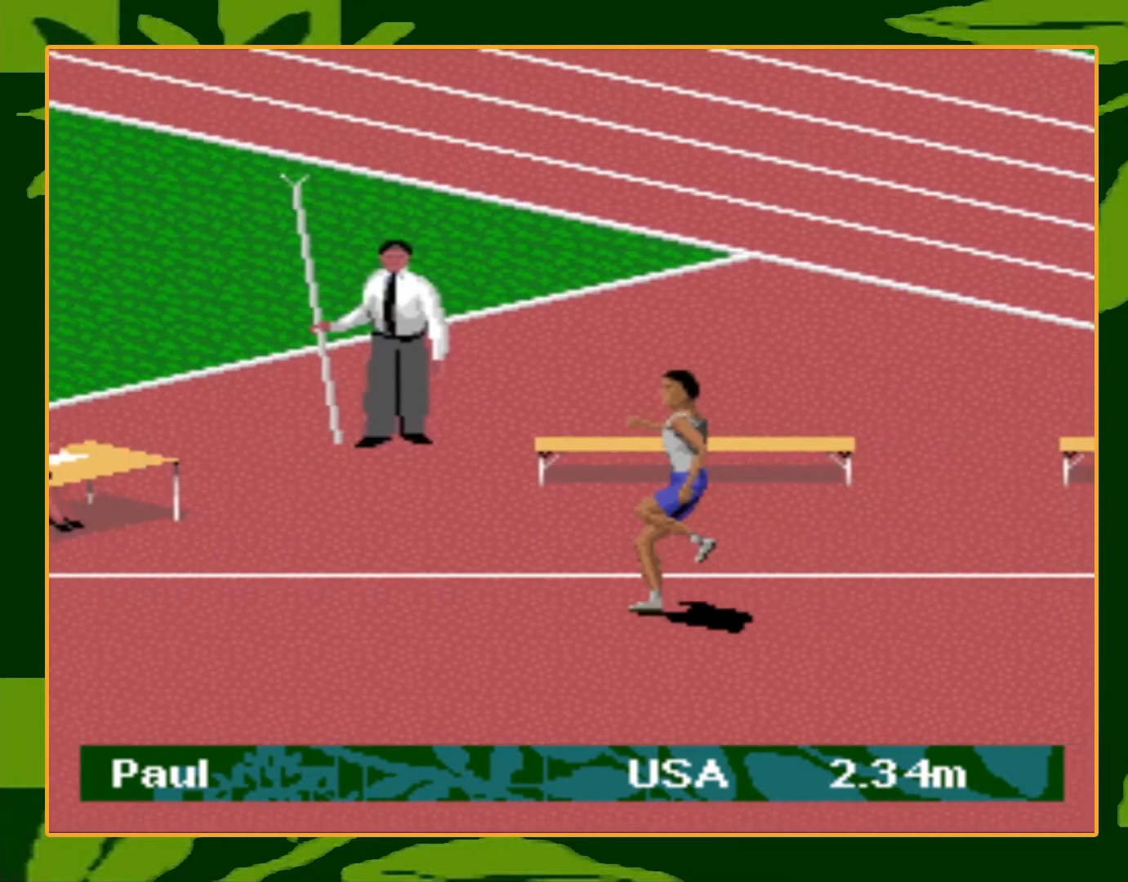
Gameplay with a controller (Nintendo layout); each line is a JSON object with the inputs held at the frame after it. "events" lists button and stick changes between this image and that frame as [ms after this image, input, new state], when the widget could be followed in between. Not read: L3 R3.
{"buttons": ["DPAD_DOWN", "DPAD_RIGHT"], "events": [[34, "A", "up"], [67, "B", "down"], [100, "B", "up"], [134, "A", "down"], [201, "A", "up"], [201, "B", "down"], [267, "A", "down"], [267, "B", "up"], [334, "A", "up"], [367, "B", "down"], [401, "A", "down"], [401, "B", "up"], [434, "DPAD_DOWN", "down"], [501, "A", "up"], [501, "DPAD_RIGHT", "down"]]}
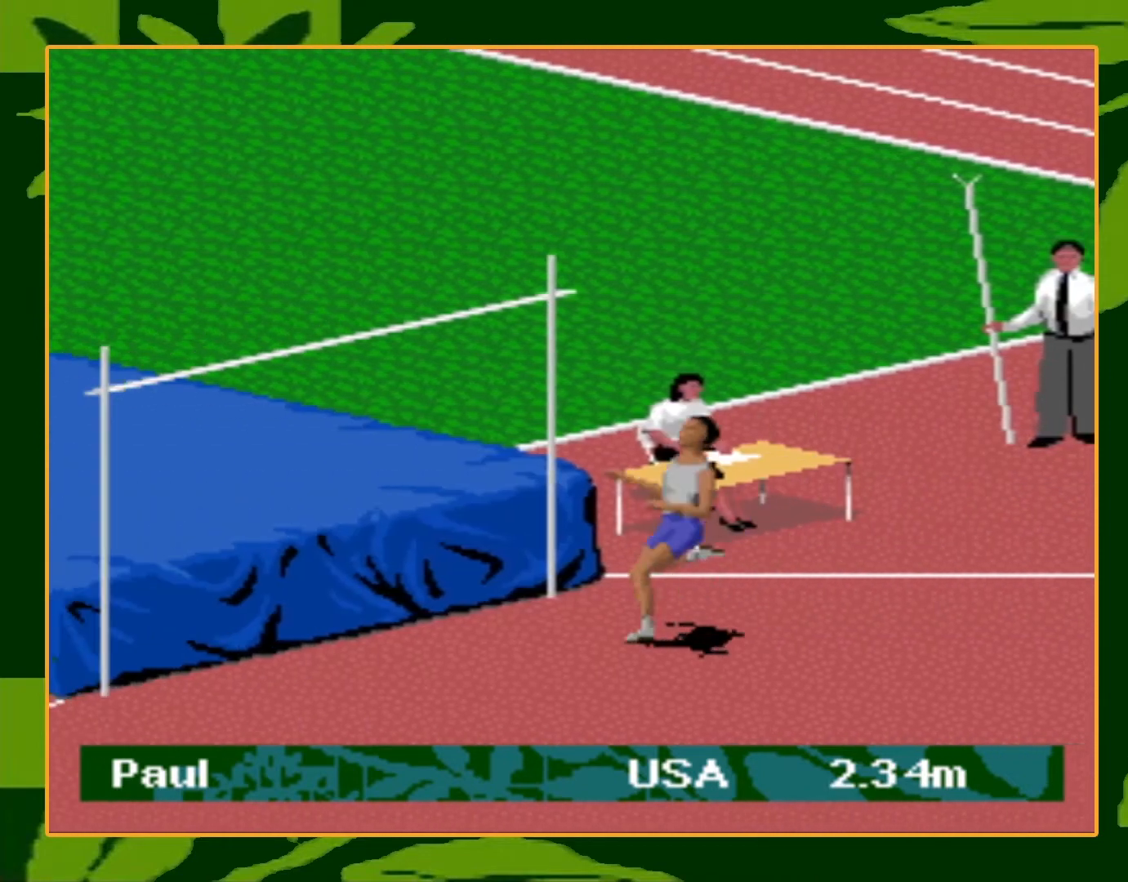
{"buttons": ["DPAD_UP", "DPAD_LEFT"], "events": [[67, "DPAD_RIGHT", "up"], [133, "DPAD_DOWN", "up"], [133, "DPAD_LEFT", "down"], [133, "DPAD_UP", "down"]]}
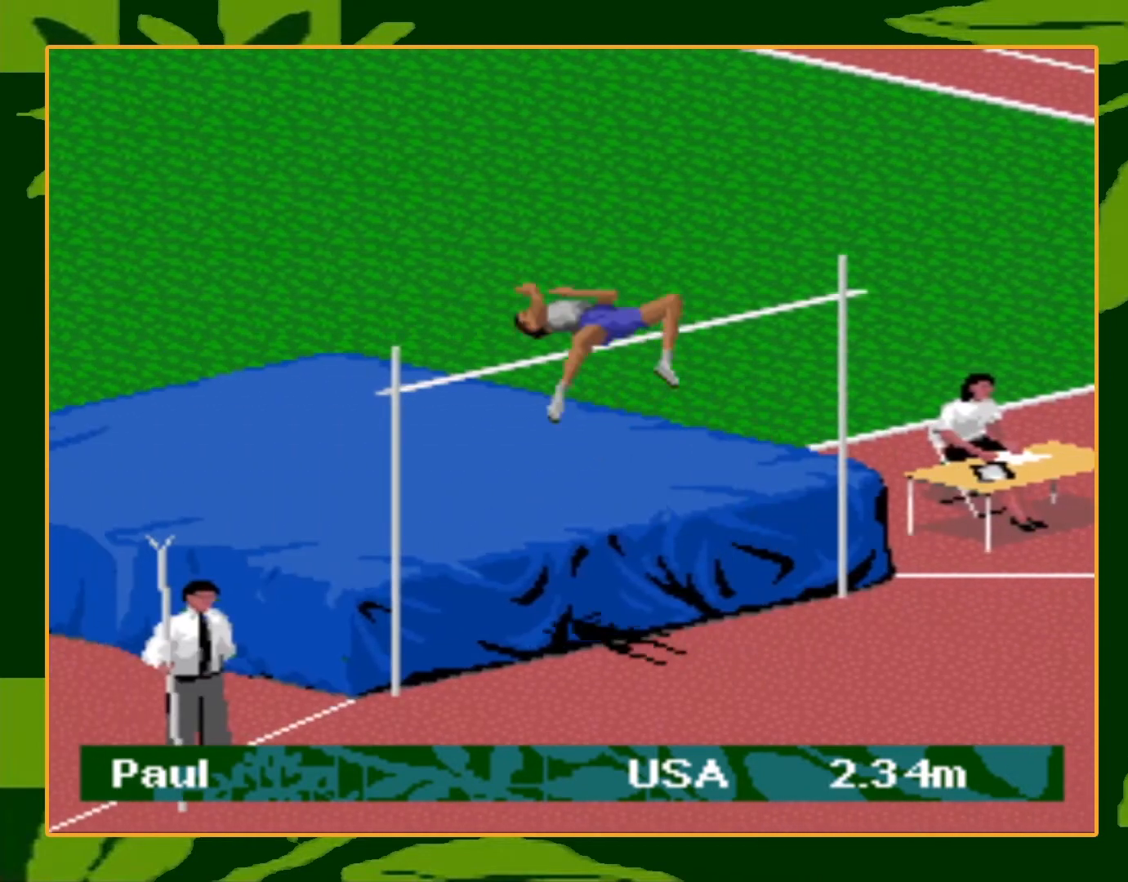
{"buttons": [], "events": [[67, "DPAD_LEFT", "up"], [267, "DPAD_UP", "up"]]}
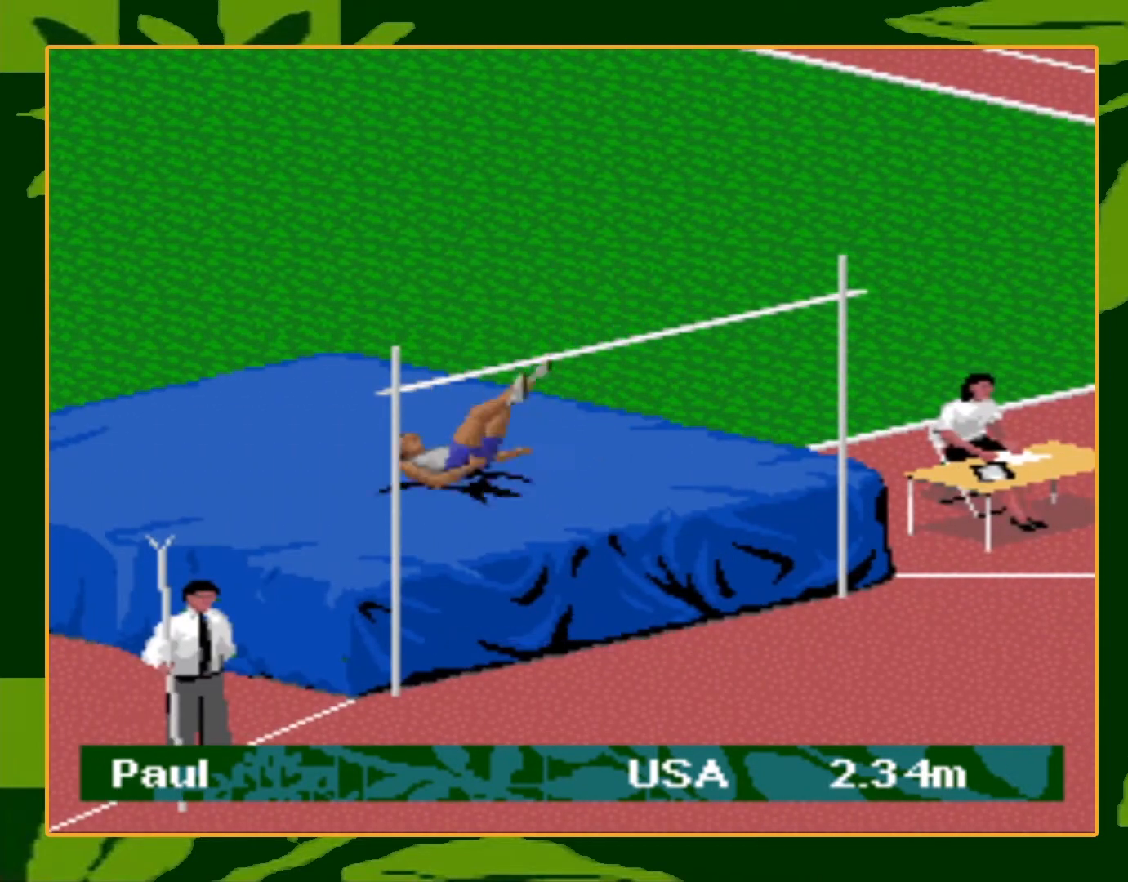
{"buttons": [], "events": []}
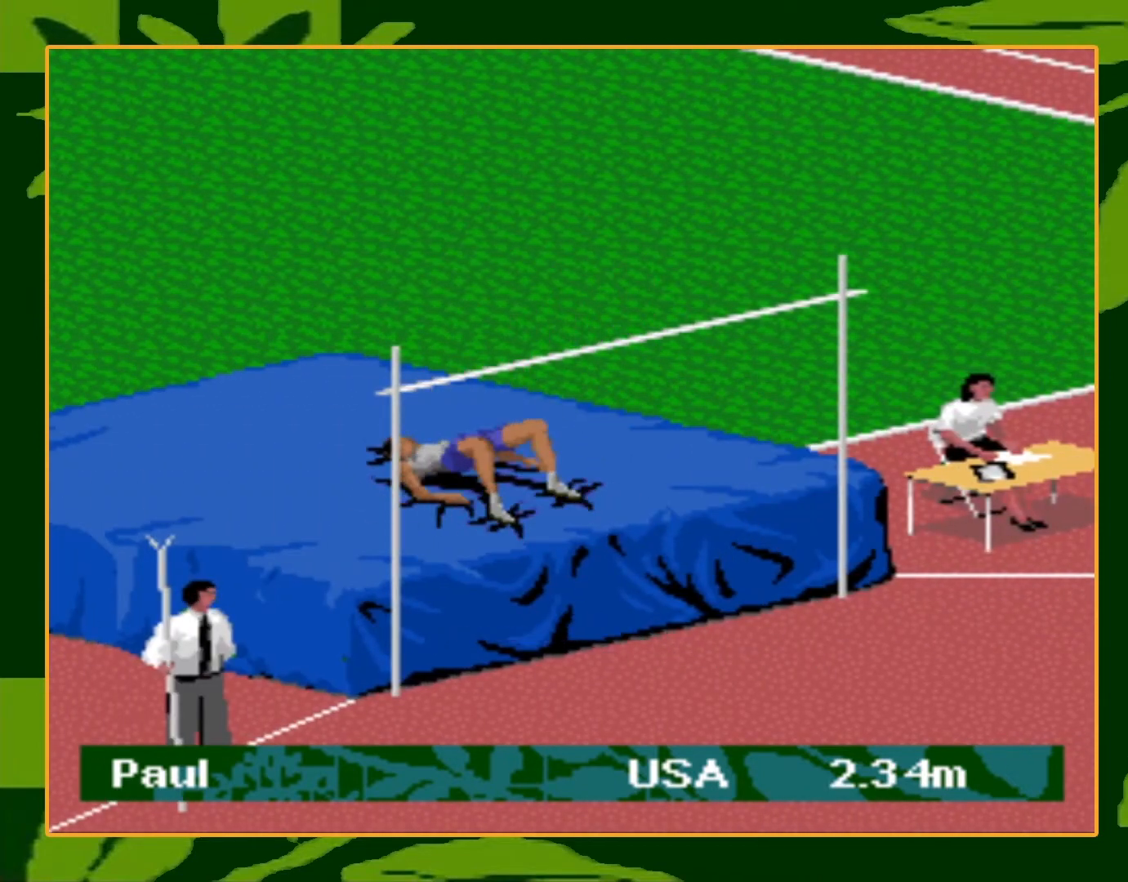
{"buttons": [], "events": []}
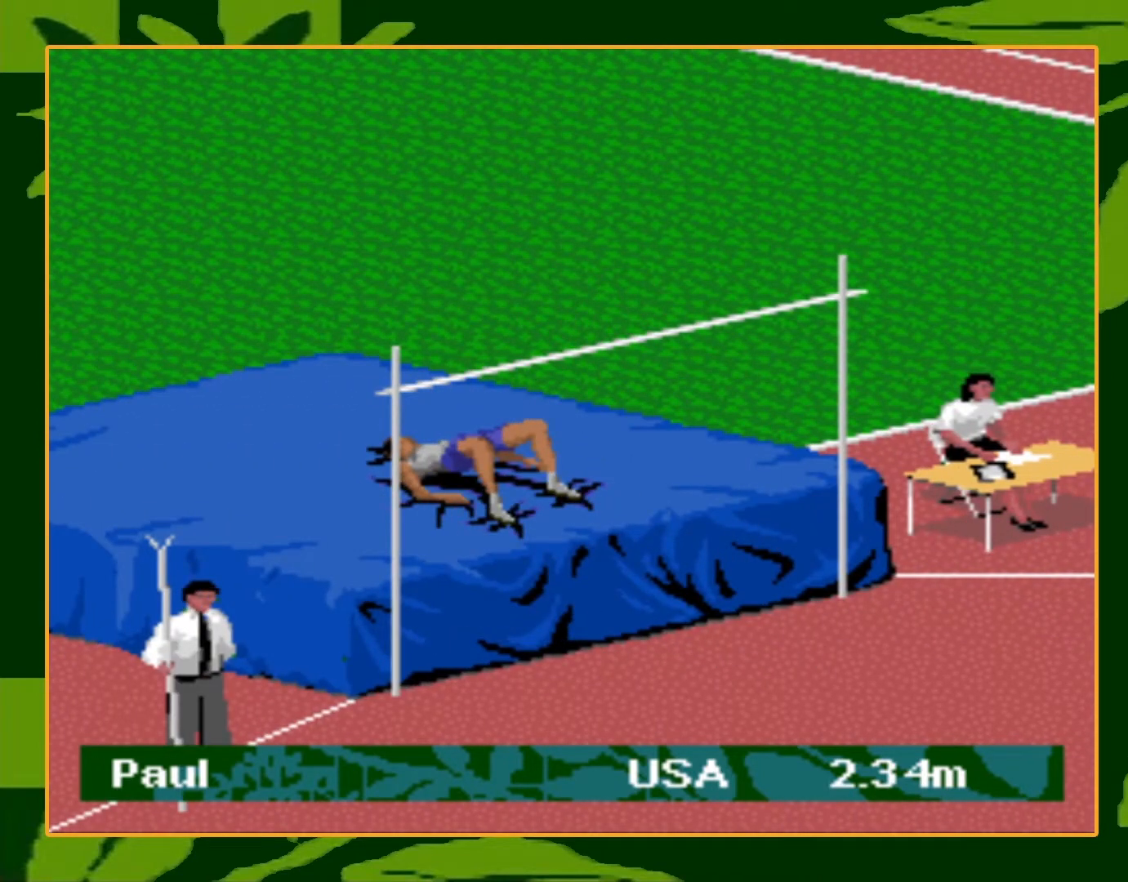
{"buttons": [], "events": []}
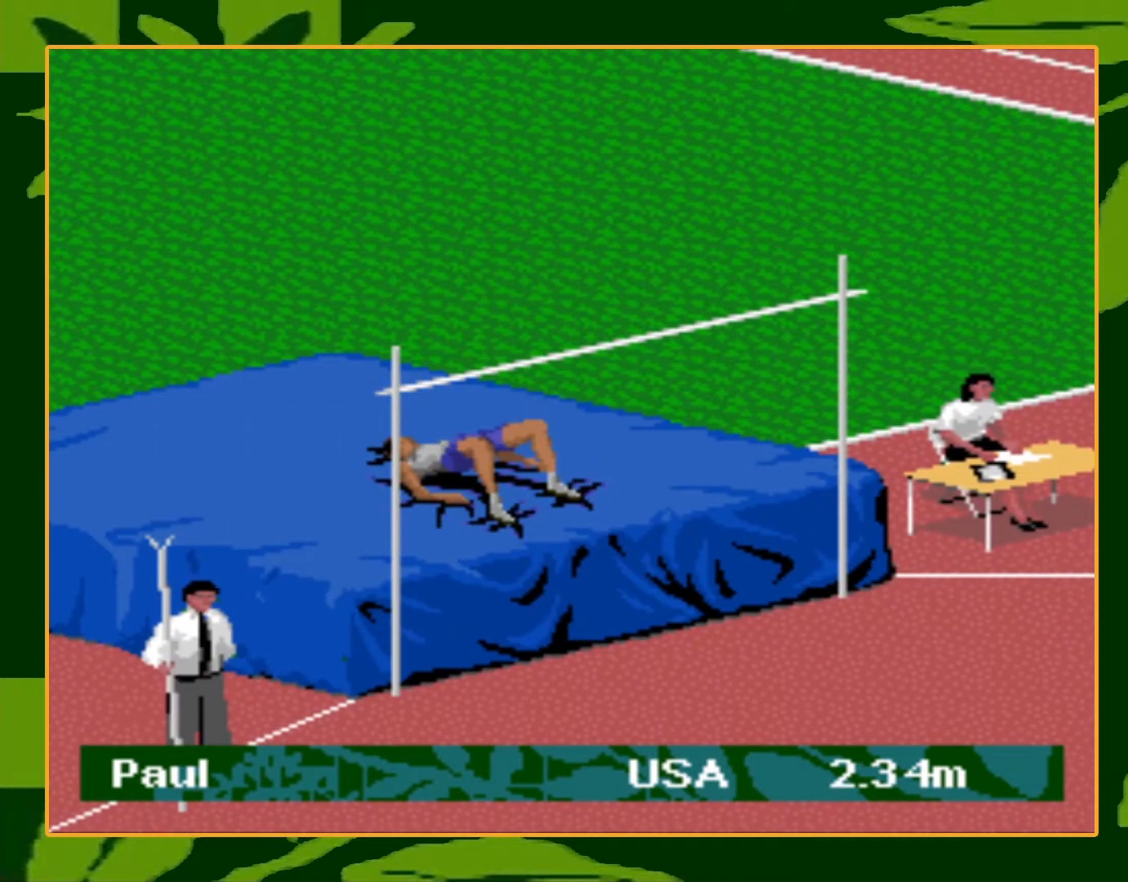
{"buttons": [], "events": []}
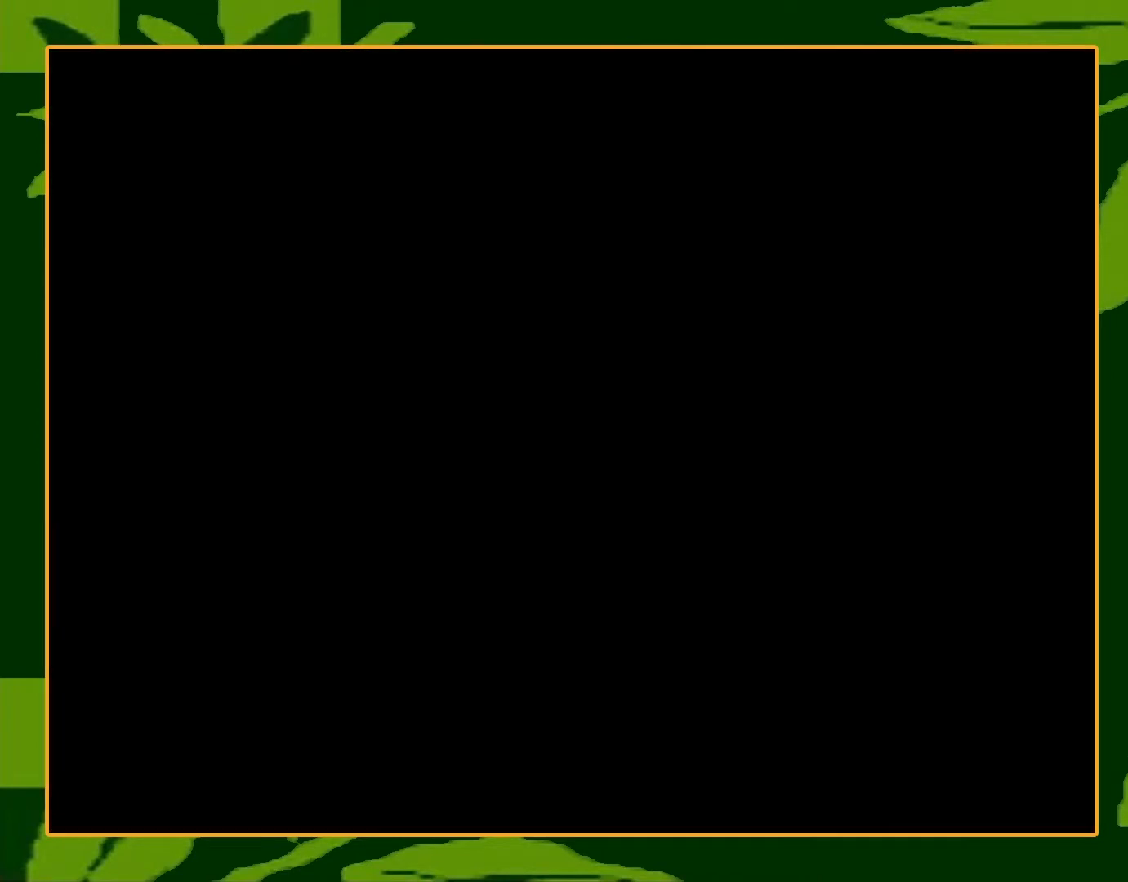
{"buttons": [], "events": []}
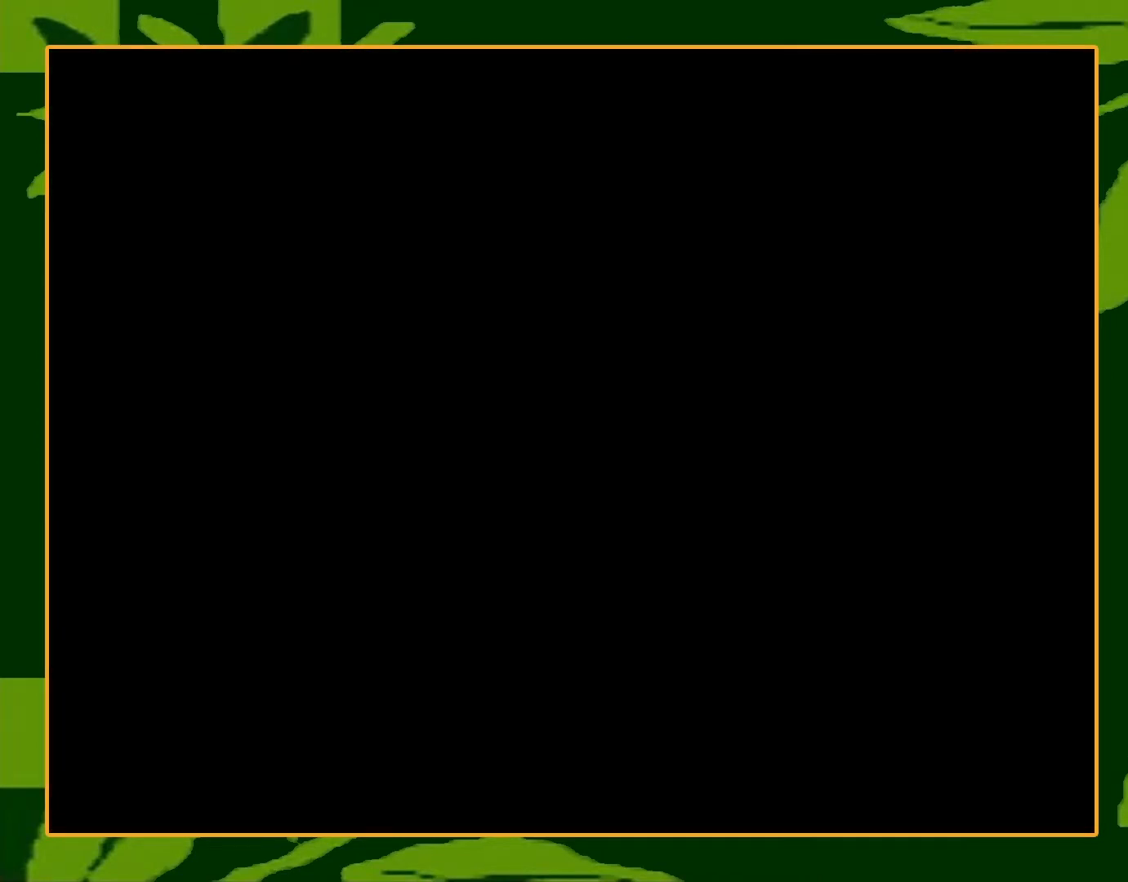
{"buttons": [], "events": []}
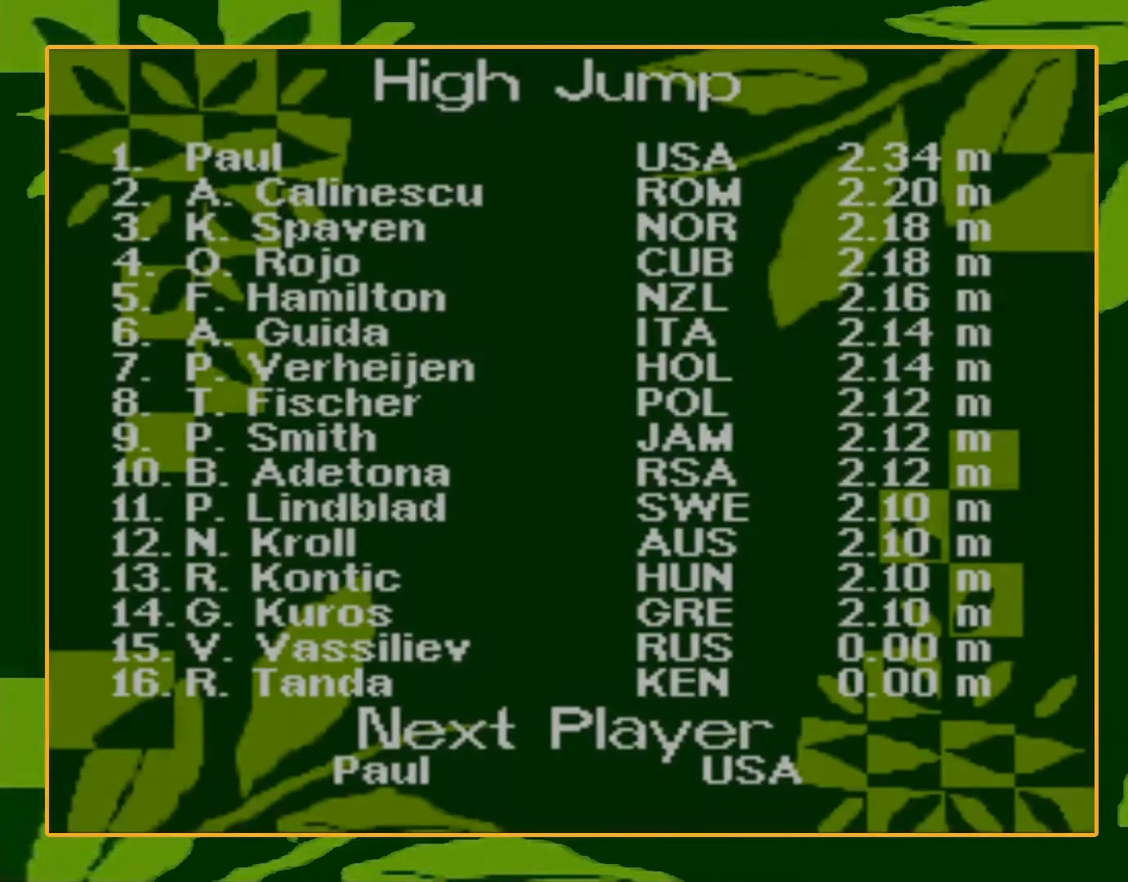
{"buttons": ["START"], "events": [[467, "START", "down"]]}
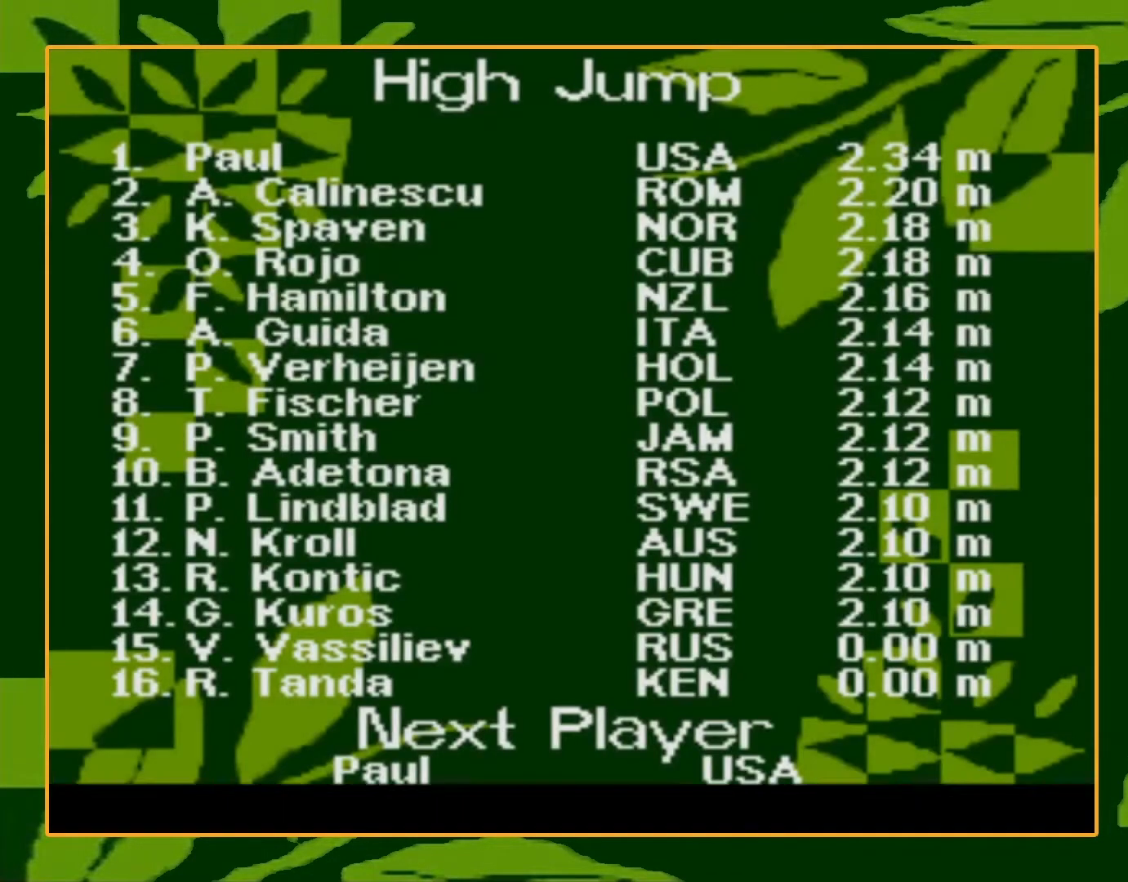
{"buttons": [], "events": [[100, "START", "up"]]}
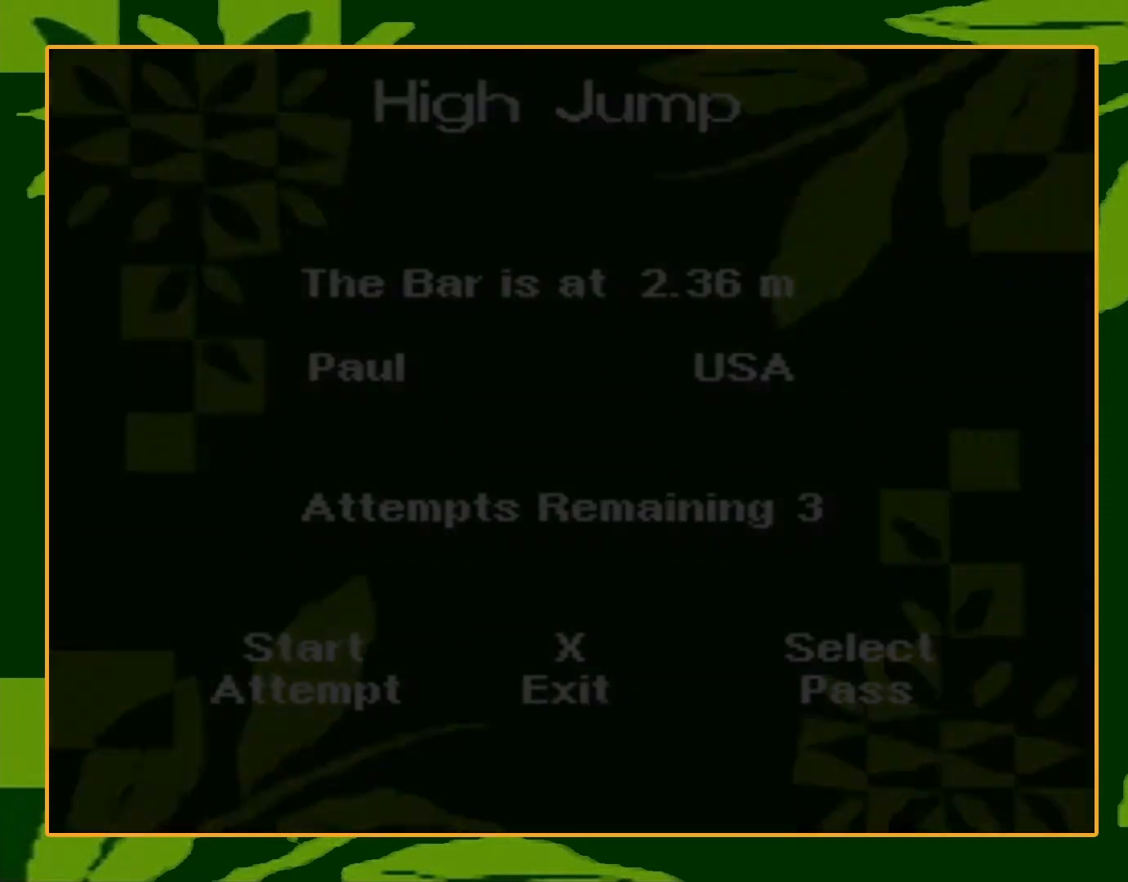
{"buttons": [], "events": []}
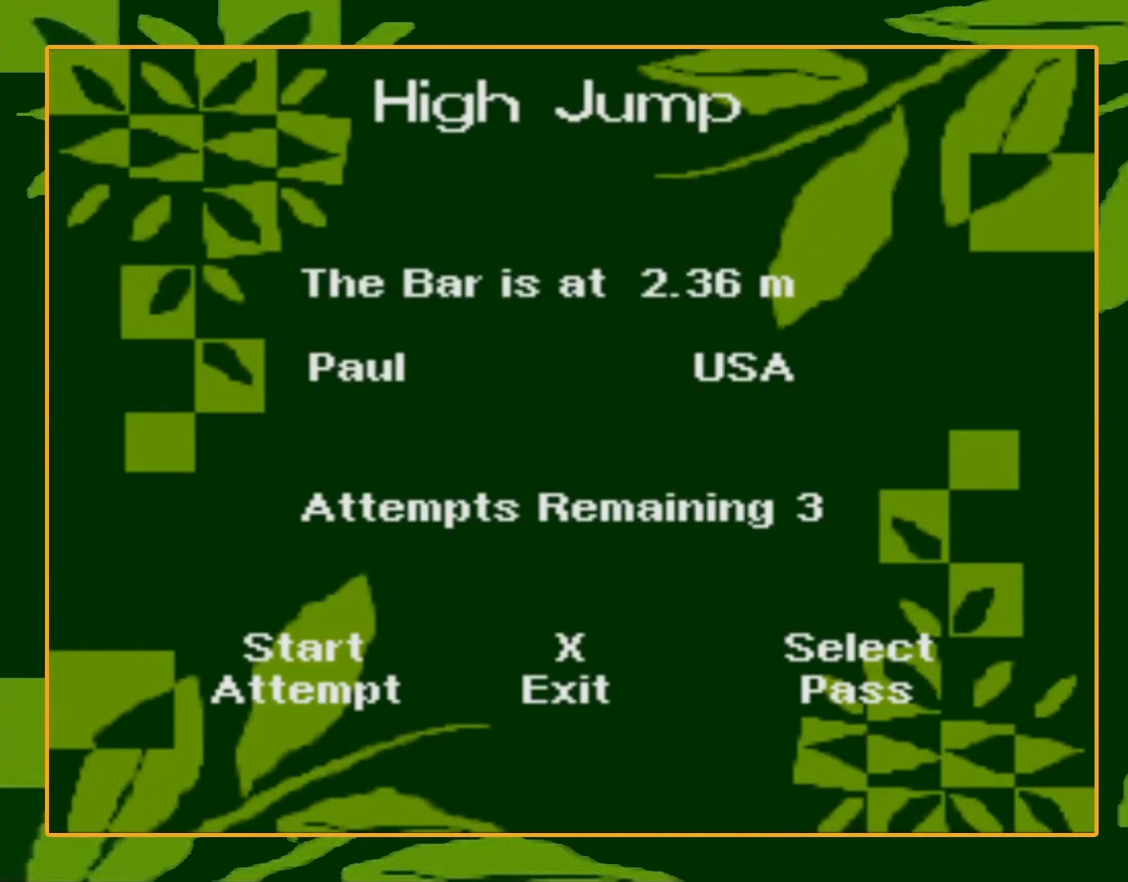
{"buttons": [], "events": [[134, "START", "down"], [267, "START", "up"]]}
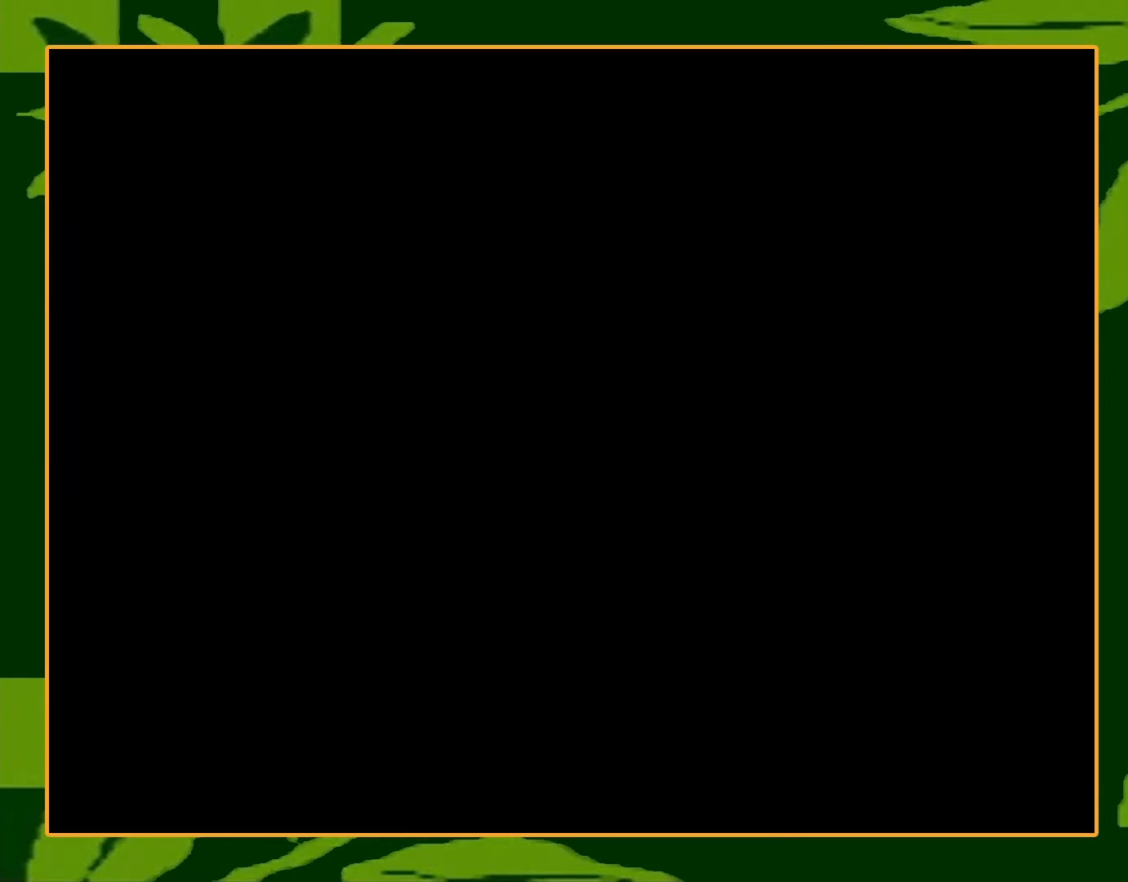
{"buttons": [], "events": []}
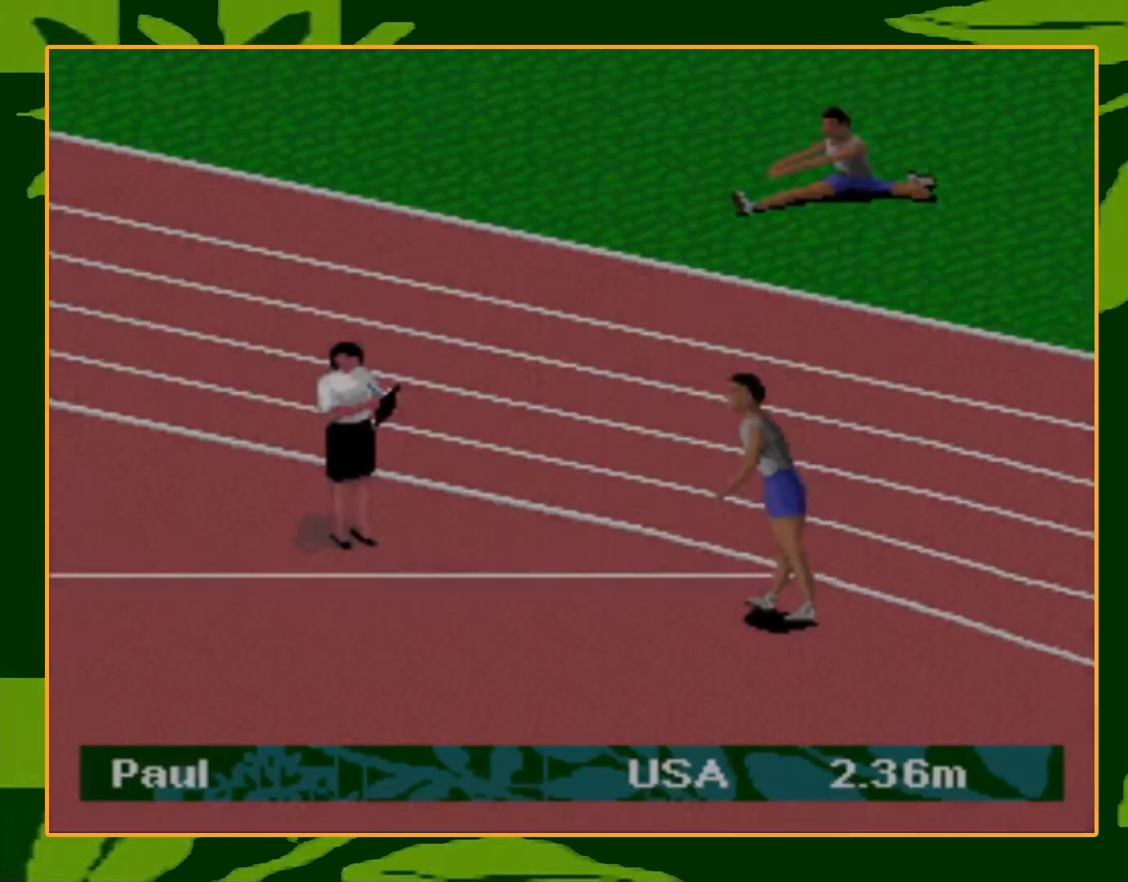
{"buttons": [], "events": []}
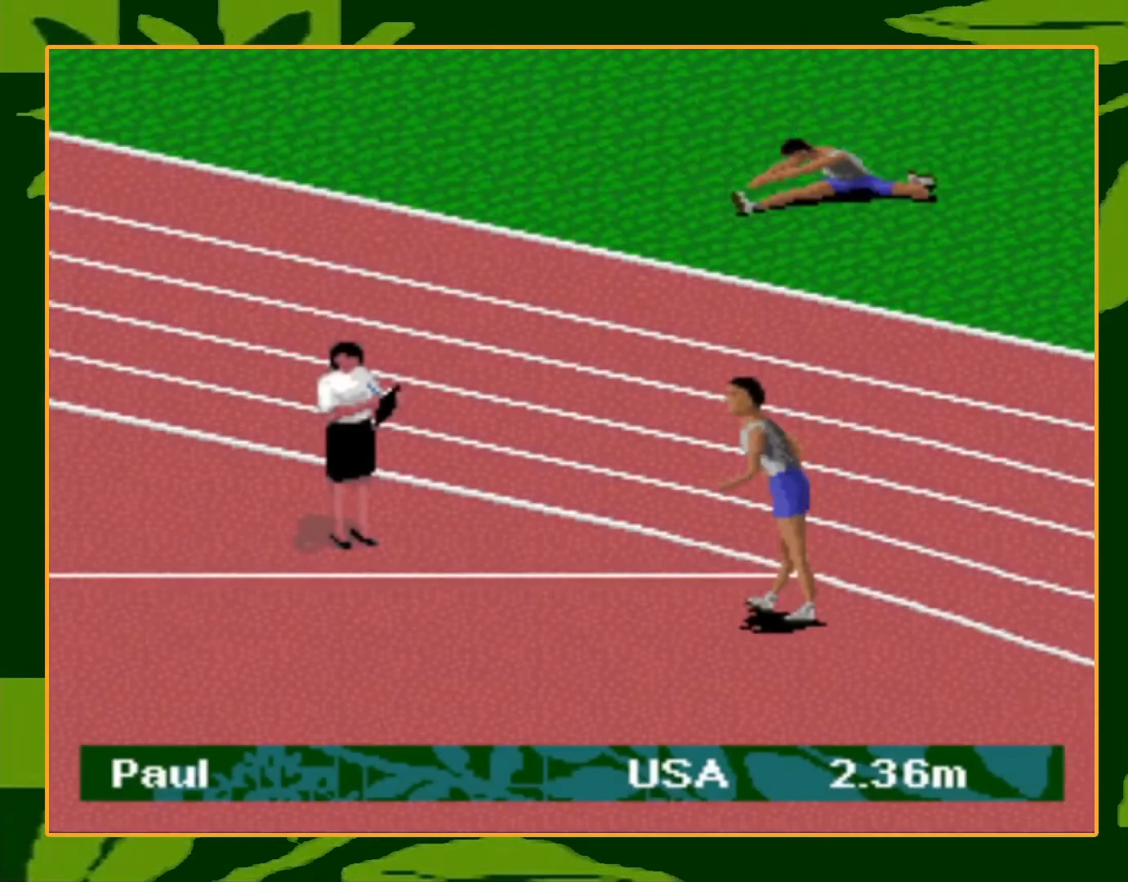
{"buttons": ["A"], "events": [[33, "B", "down"], [100, "A", "down"], [100, "B", "up"], [200, "A", "up"], [200, "B", "down"], [267, "A", "down"], [267, "B", "up"], [333, "B", "down"], [367, "A", "up"], [434, "A", "down"], [434, "B", "up"]]}
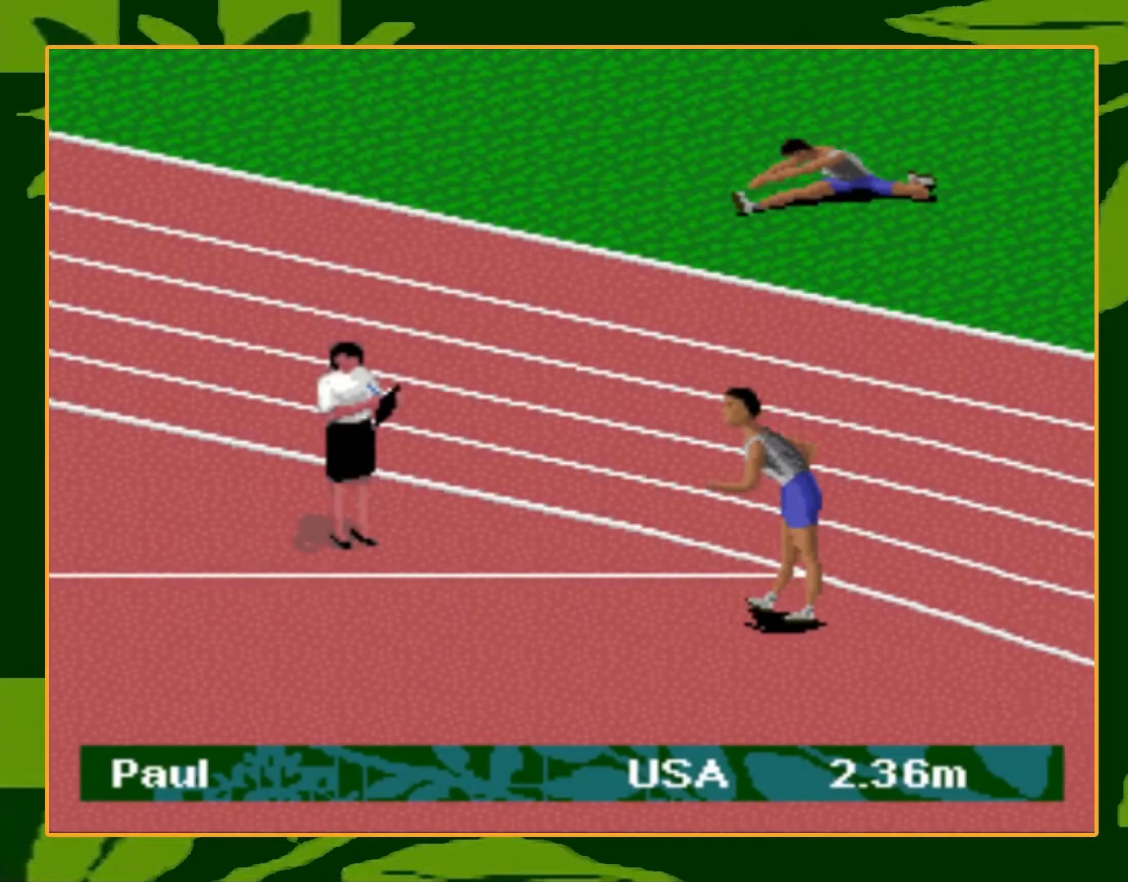
{"buttons": ["B"], "events": [[34, "A", "up"], [34, "B", "down"], [100, "A", "down"], [100, "B", "up"], [167, "B", "down"], [200, "A", "up"], [267, "A", "down"], [267, "B", "up"], [334, "A", "up"], [367, "B", "down"], [401, "B", "up"], [434, "A", "down"], [501, "A", "up"], [501, "B", "down"]]}
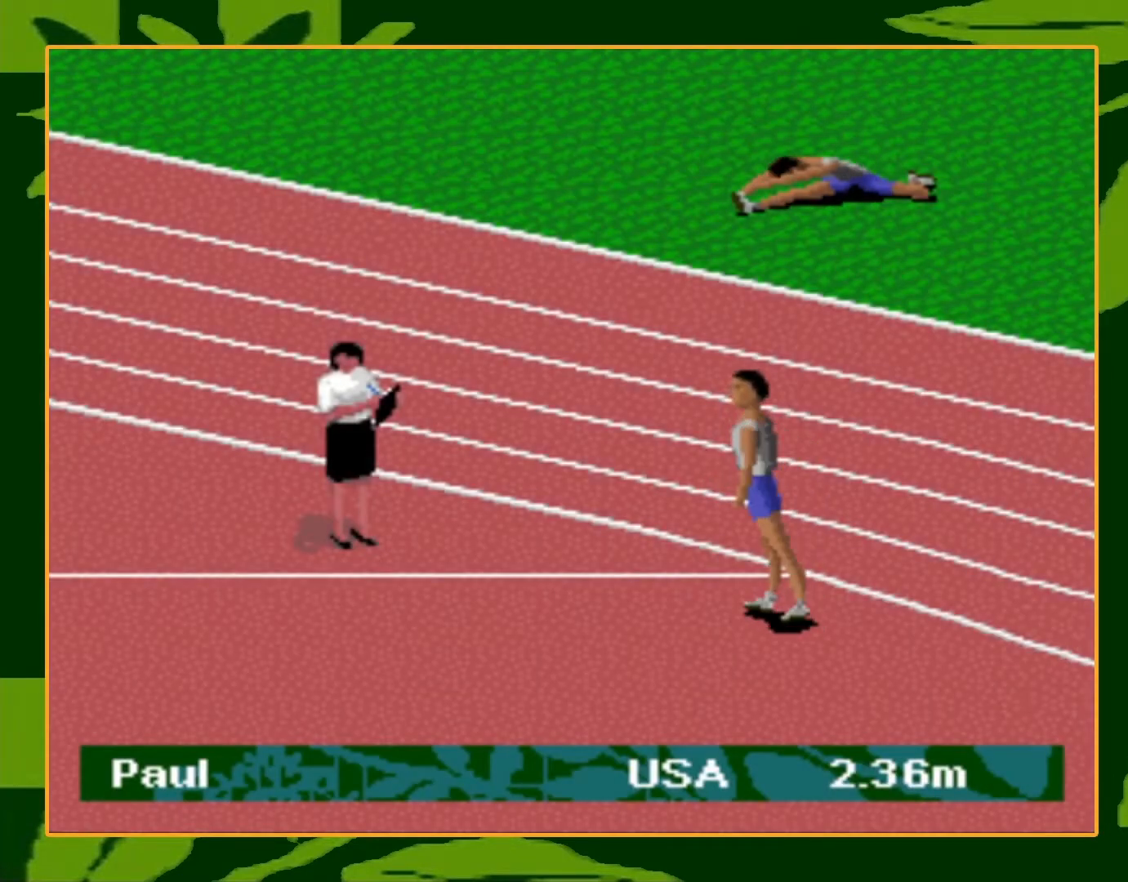
{"buttons": ["B"], "events": [[67, "A", "down"], [67, "B", "up"], [167, "A", "up"], [167, "B", "down"], [233, "B", "up"], [267, "A", "down"], [333, "A", "up"], [333, "B", "down"], [400, "B", "up"], [434, "A", "down"], [500, "A", "up"], [500, "B", "down"]]}
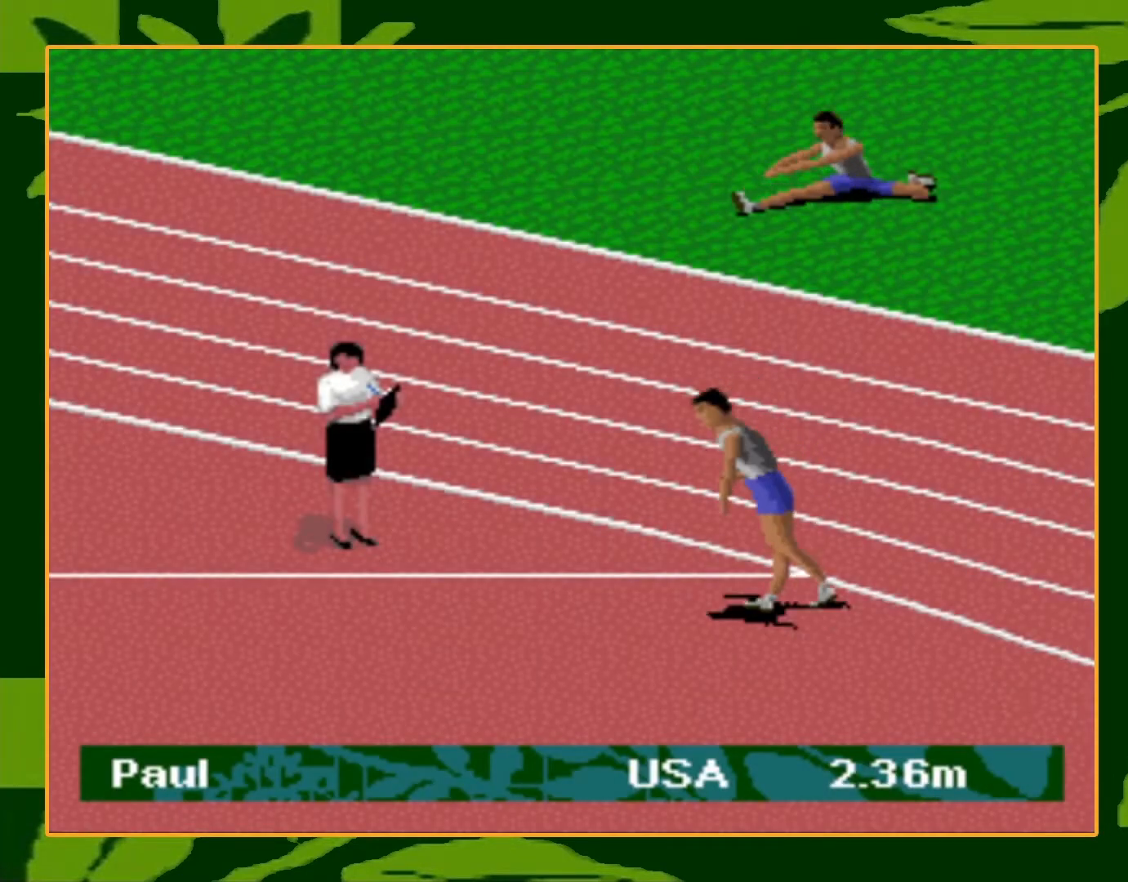
{"buttons": ["B"], "events": [[67, "B", "up"], [100, "A", "down"], [167, "A", "up"], [167, "B", "down"], [234, "A", "down"], [234, "B", "up"], [334, "A", "up"], [334, "B", "down"], [401, "A", "down"], [401, "B", "up"], [467, "B", "down"], [501, "A", "up"]]}
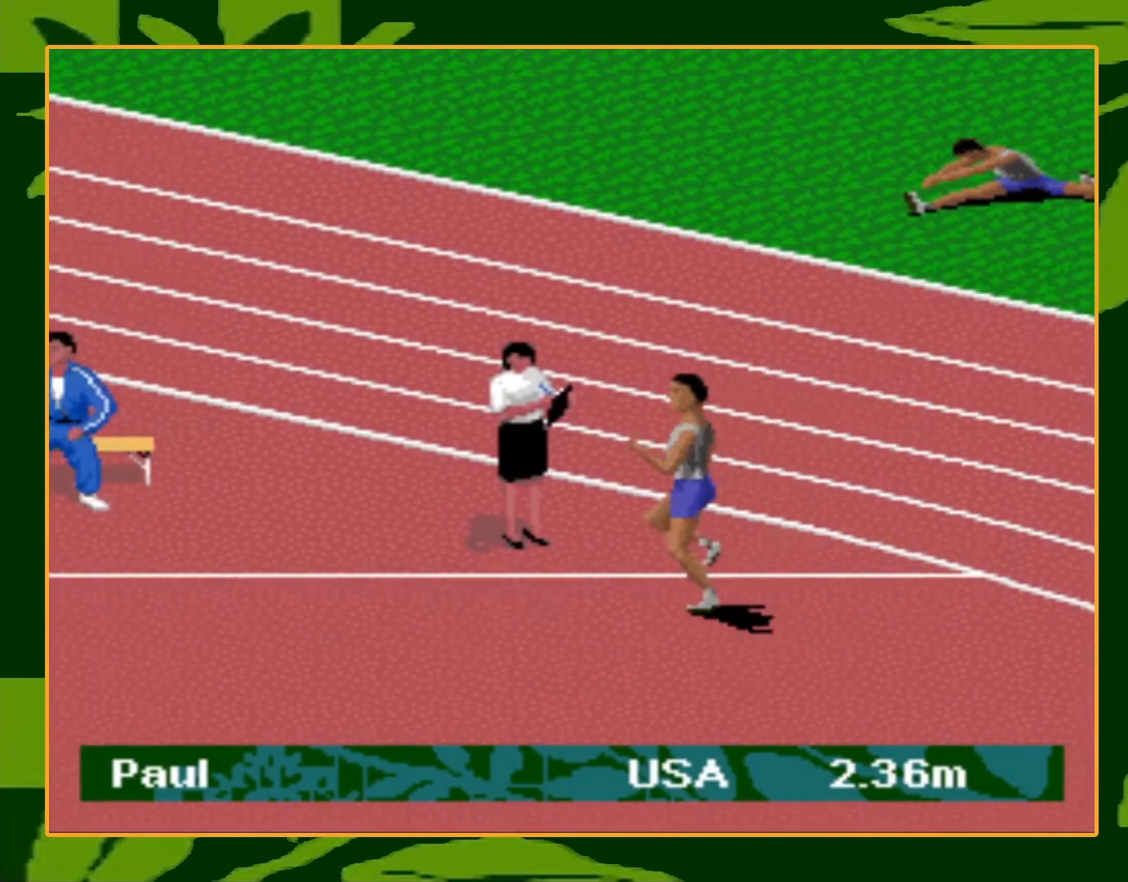
{"buttons": ["B"], "events": [[67, "A", "down"], [67, "B", "up"], [133, "A", "up"], [133, "B", "down"], [200, "B", "up"], [233, "A", "down"], [300, "A", "up"], [300, "B", "down"], [400, "A", "down"], [400, "B", "up"], [500, "A", "up"], [500, "B", "down"]]}
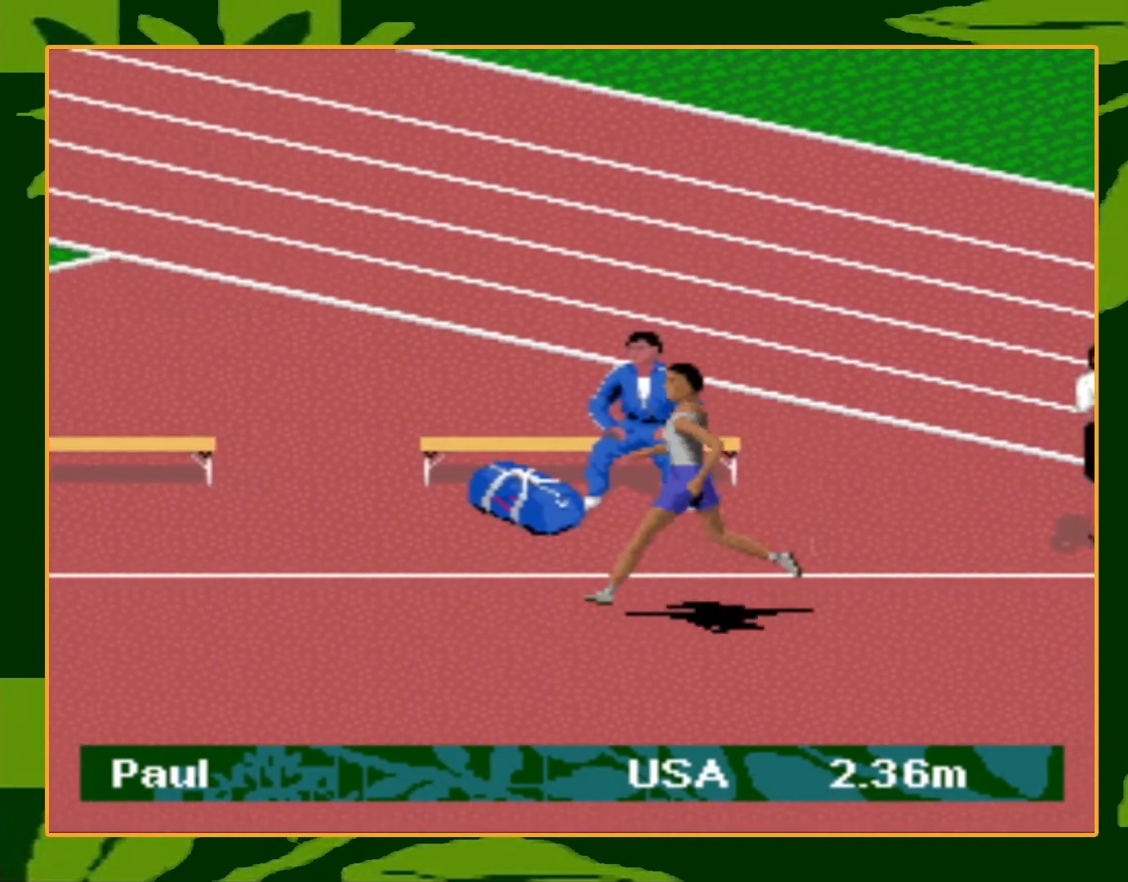
{"buttons": ["B"], "events": [[67, "A", "down"], [67, "B", "up"], [134, "A", "up"], [134, "B", "down"], [234, "A", "down"], [234, "B", "up"], [301, "A", "up"], [301, "B", "down"], [367, "A", "down"], [401, "B", "up"], [467, "A", "up"], [467, "B", "down"]]}
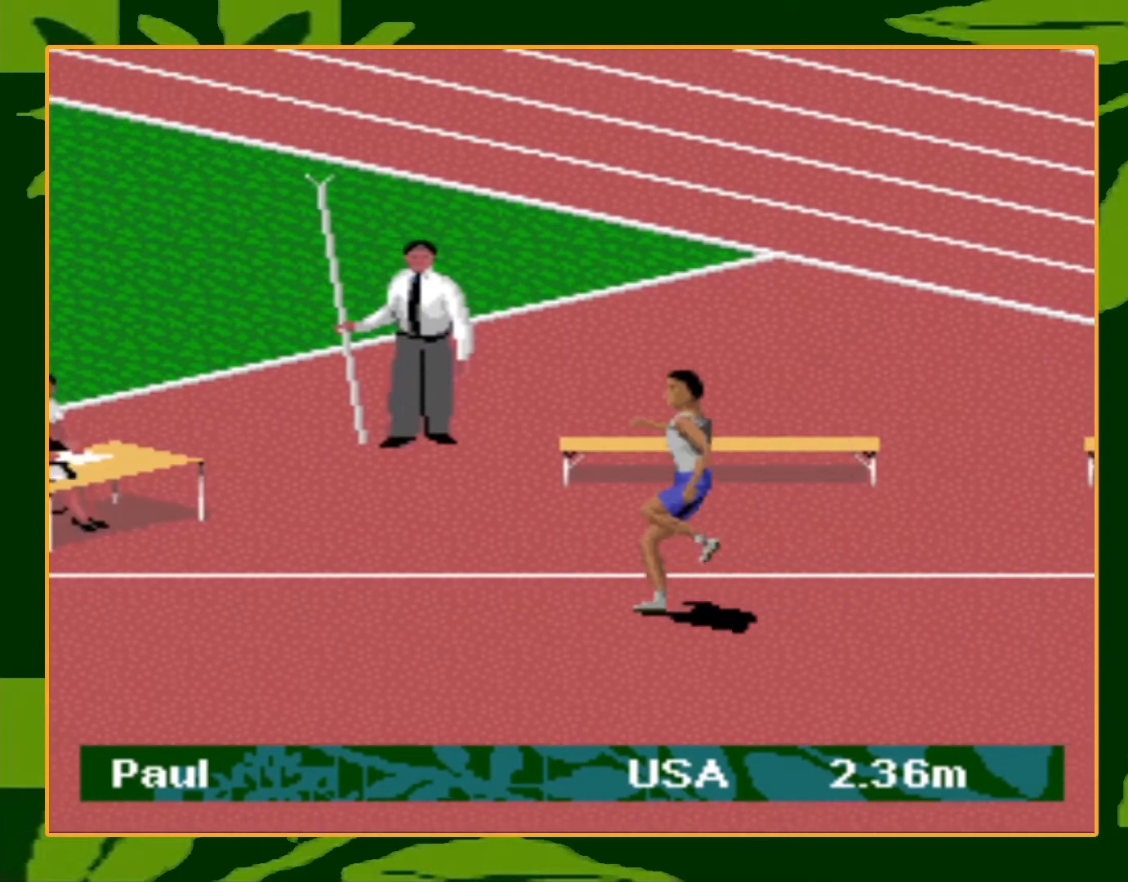
{"buttons": ["A", "DPAD_DOWN"], "events": [[33, "A", "down"], [33, "B", "up"], [133, "A", "up"], [133, "B", "down"], [200, "A", "down"], [200, "B", "up"], [267, "A", "up"], [267, "B", "down"], [367, "A", "down"], [367, "B", "up"], [434, "A", "up"], [434, "B", "down"], [500, "A", "down"], [500, "B", "up"], [500, "DPAD_DOWN", "down"]]}
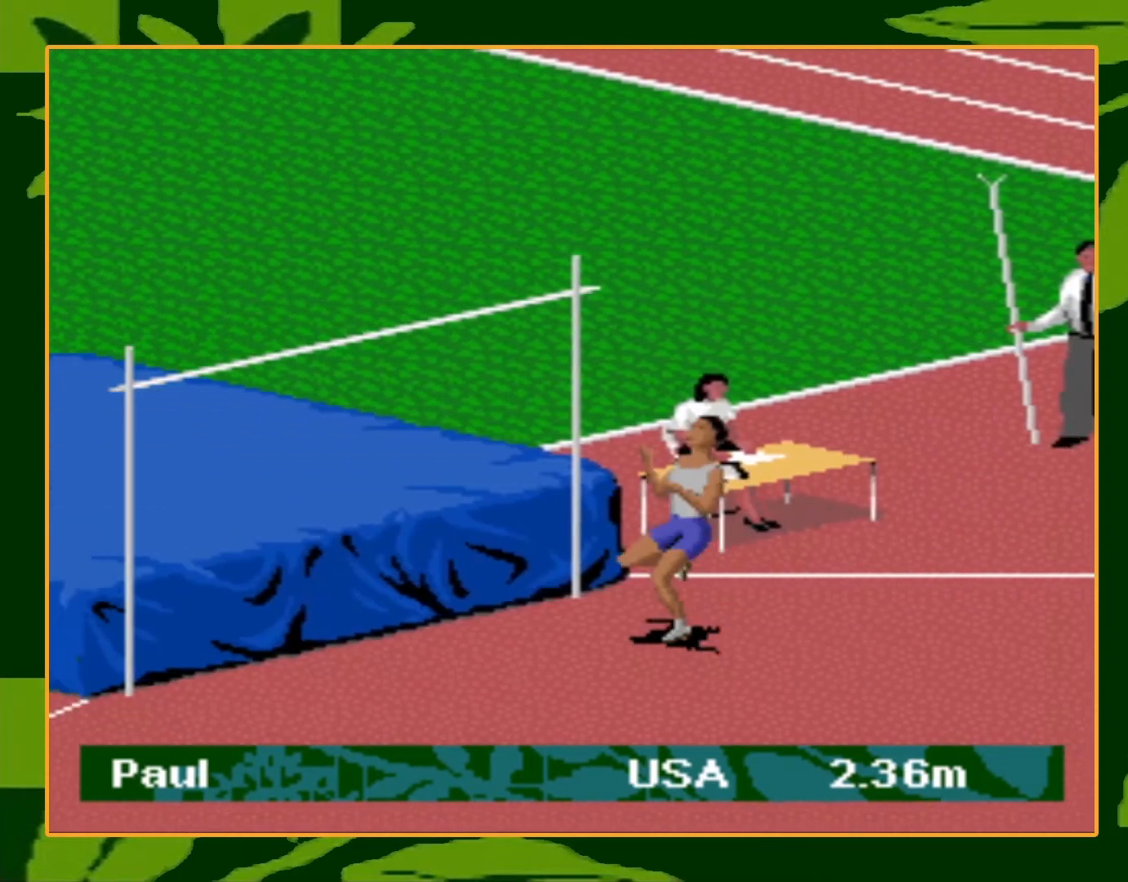
{"buttons": ["DPAD_UP"], "events": [[67, "B", "down"], [100, "A", "up"], [134, "DPAD_RIGHT", "down"], [167, "B", "up"], [167, "DPAD_DOWN", "up"], [167, "DPAD_RIGHT", "up"], [167, "DPAD_UP", "down"]]}
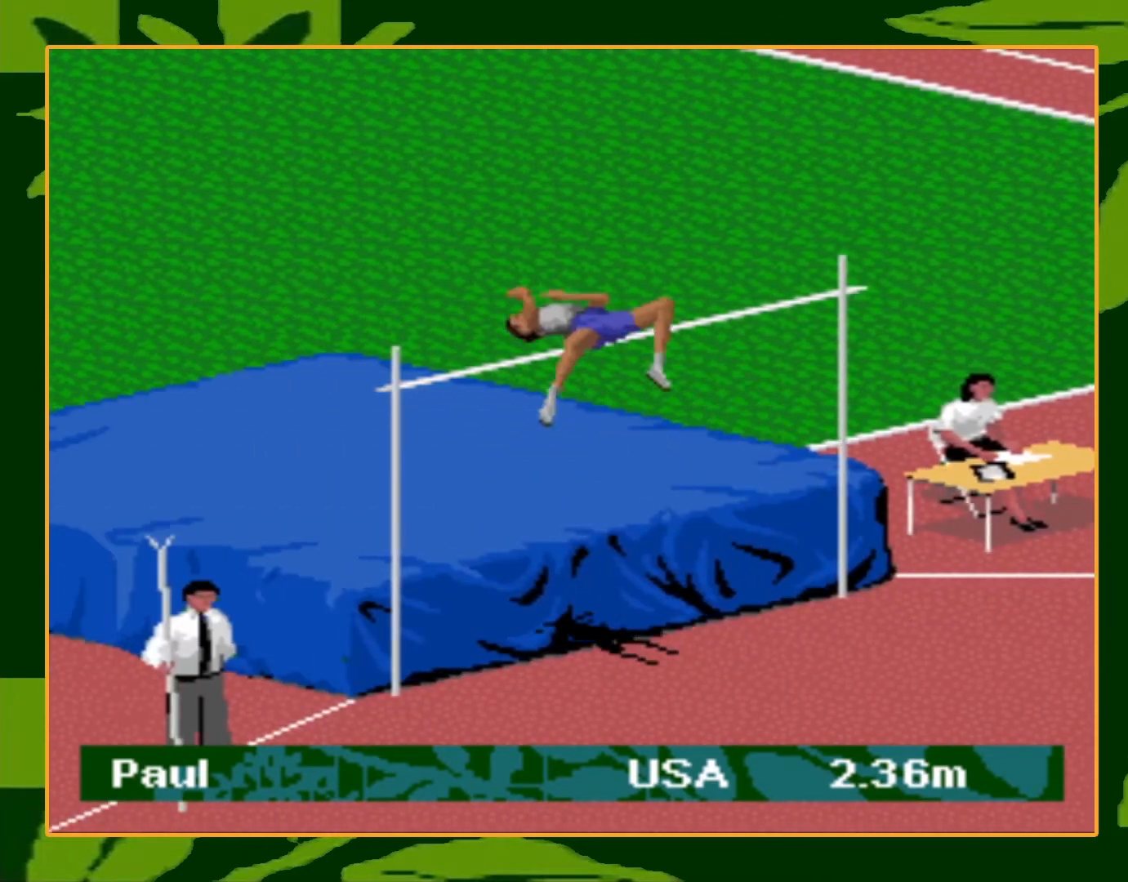
{"buttons": [], "events": [[133, "DPAD_UP", "up"]]}